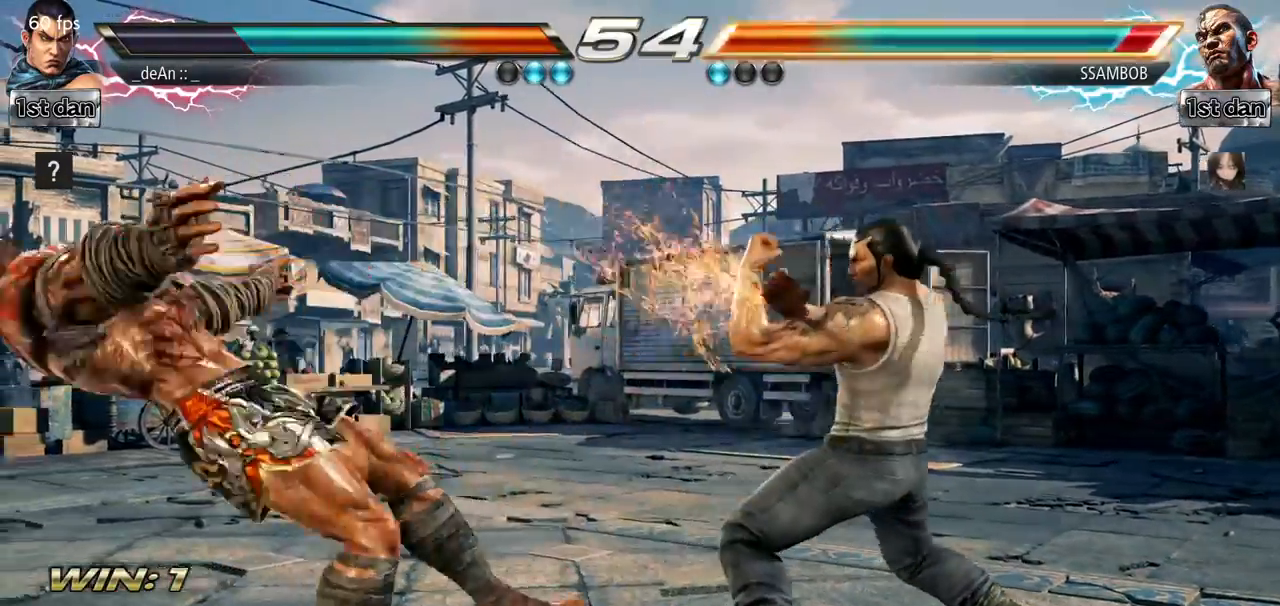
Gameplay with a controller (arcade stick); each line is a JSON object with the inputs held at the frame after it. "events" lists button and stick changes between this image and that frame as [ms after this image, input, new state], when the widget could be followed in between. Not read: L3 R3.
{"buttons": [], "left_stick": "left", "events": [[150, "SQUARE", "up"], [450, "left_stick", "left"]]}
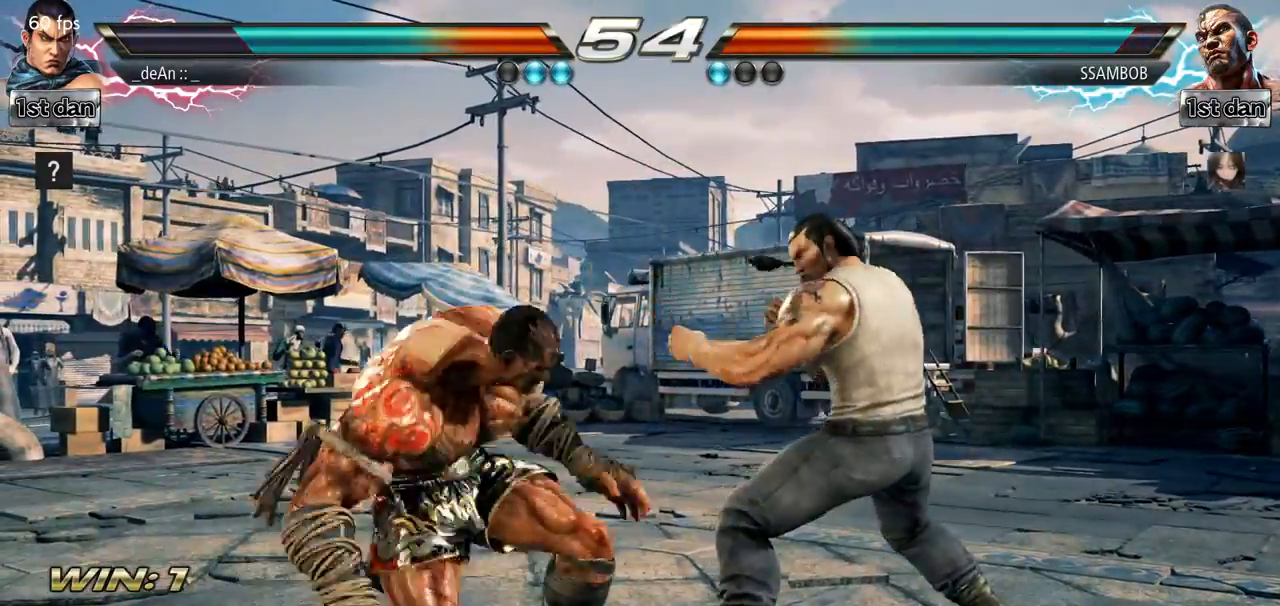
{"buttons": [], "left_stick": "left", "events": [[134, "CROSS", "down"], [184, "CROSS", "up"], [234, "TRIANGLE", "down"], [334, "TRIANGLE", "up"]]}
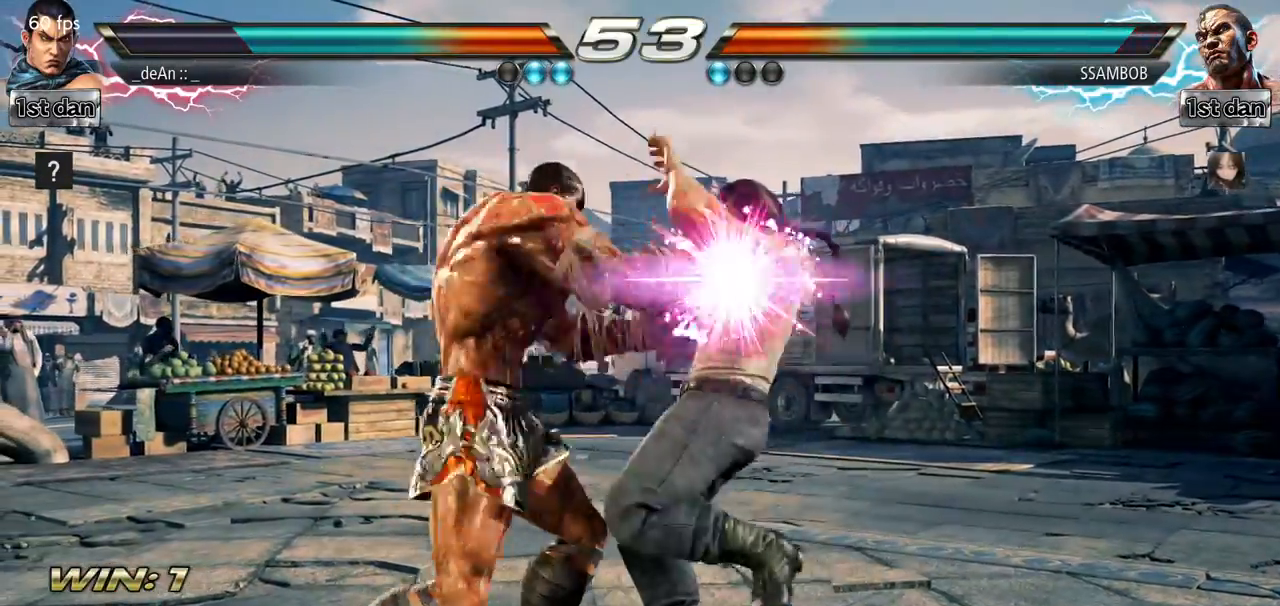
{"buttons": [], "left_stick": "center", "events": [[33, "left_stick", "center"], [250, "SQUARE", "down"], [467, "SQUARE", "up"]]}
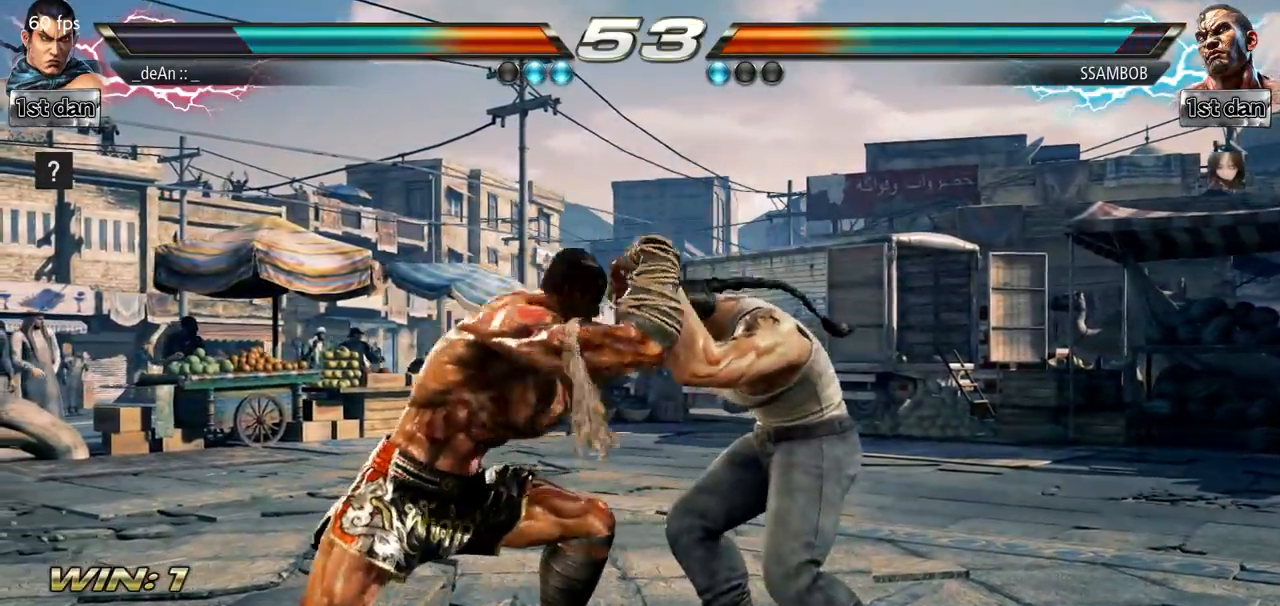
{"buttons": [], "left_stick": "center", "events": [[34, "SQUARE", "down"], [134, "SQUARE", "up"], [167, "SQUARE", "down"], [284, "SQUARE", "up"], [351, "SQUARE", "down"], [484, "SQUARE", "up"]]}
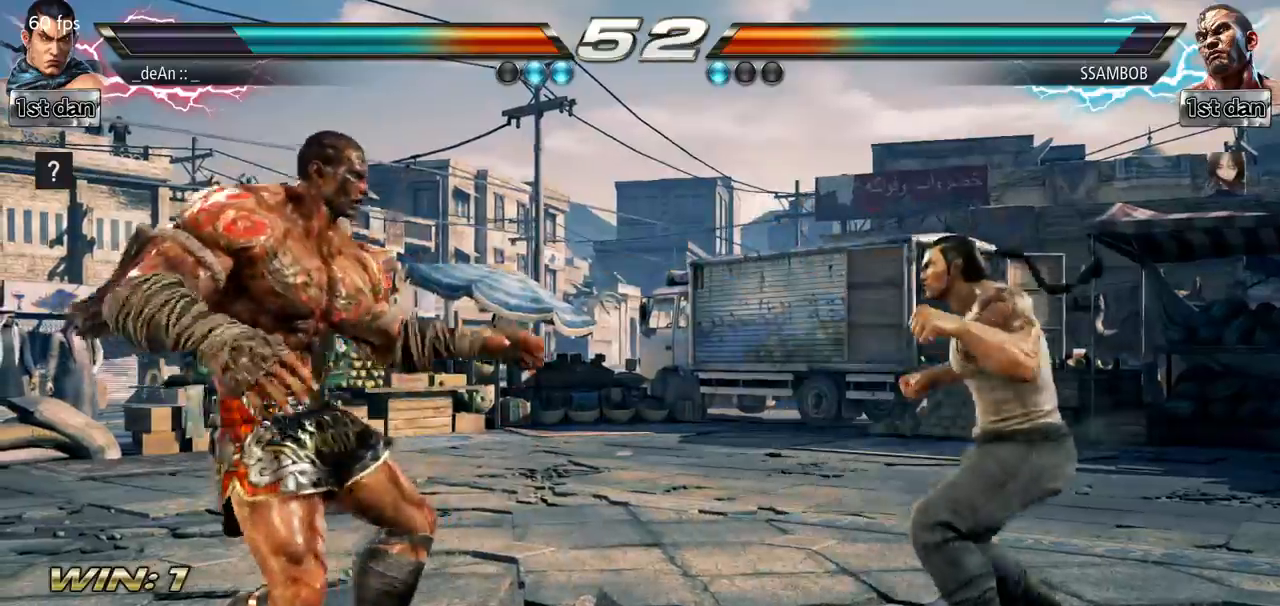
{"buttons": [], "left_stick": "right", "events": [[133, "left_stick", "left"], [183, "left_stick", "center"], [233, "left_stick", "right"]]}
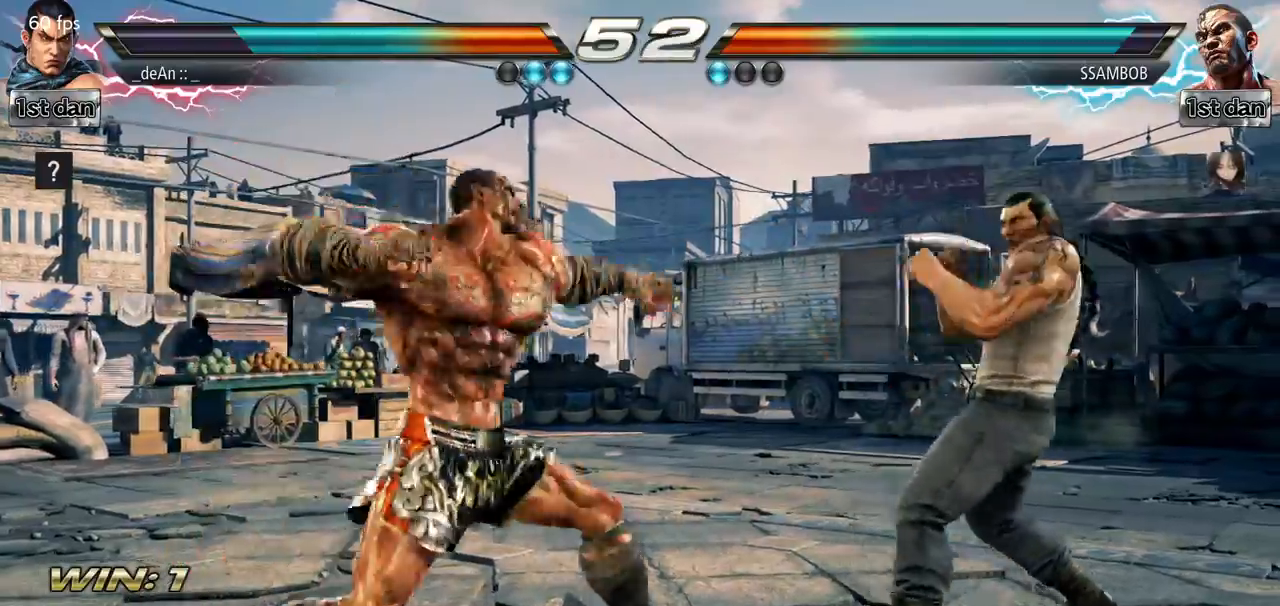
{"buttons": ["SQUARE", "TRIANGLE"], "left_stick": "left", "events": [[367, "left_stick", "left"], [434, "SQUARE", "down"], [451, "TRIANGLE", "down"]]}
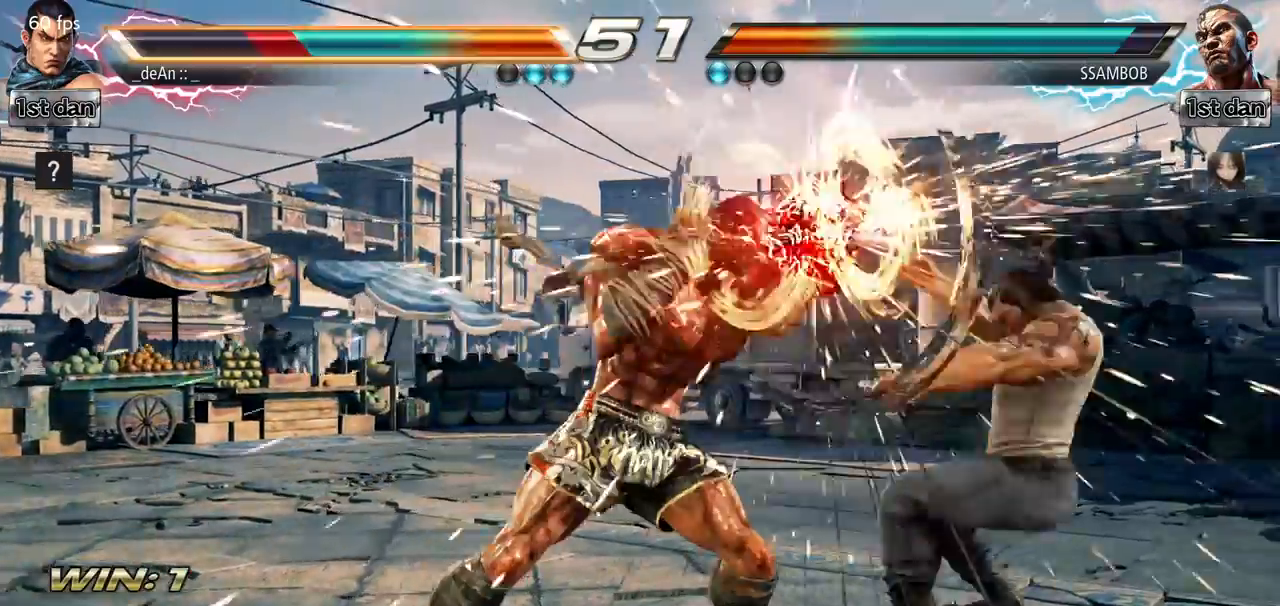
{"buttons": [], "left_stick": "right", "events": [[100, "SQUARE", "up"], [100, "TRIANGLE", "up"], [183, "left_stick", "center"], [383, "left_stick", "right"]]}
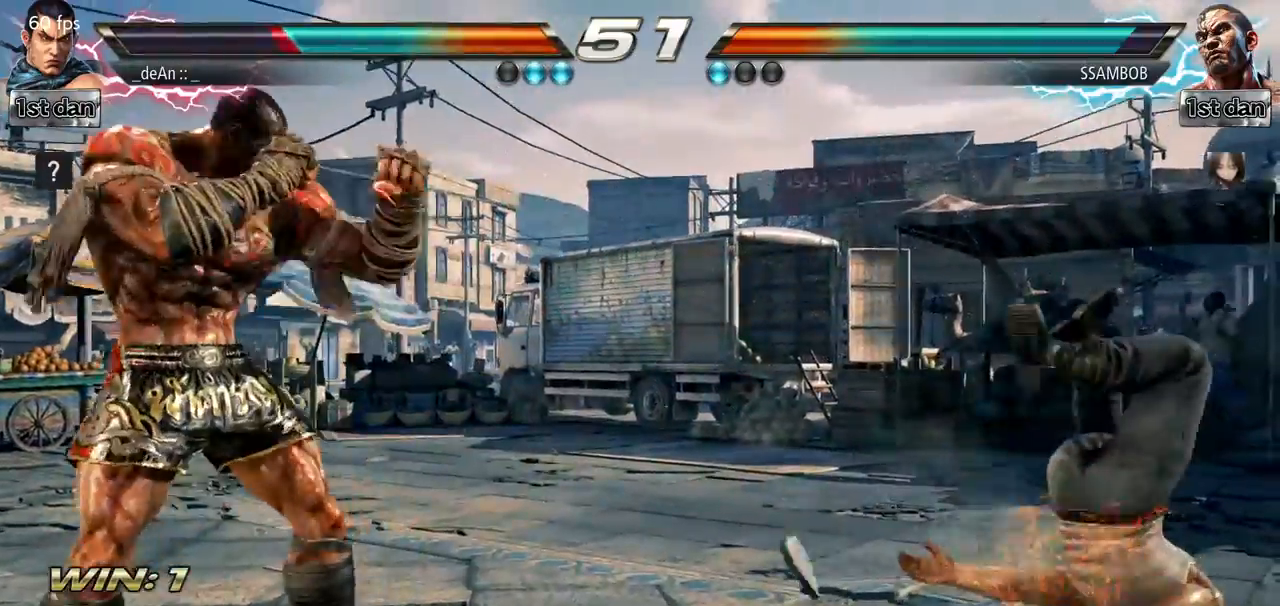
{"buttons": [], "left_stick": "center", "events": [[284, "left_stick", "center"]]}
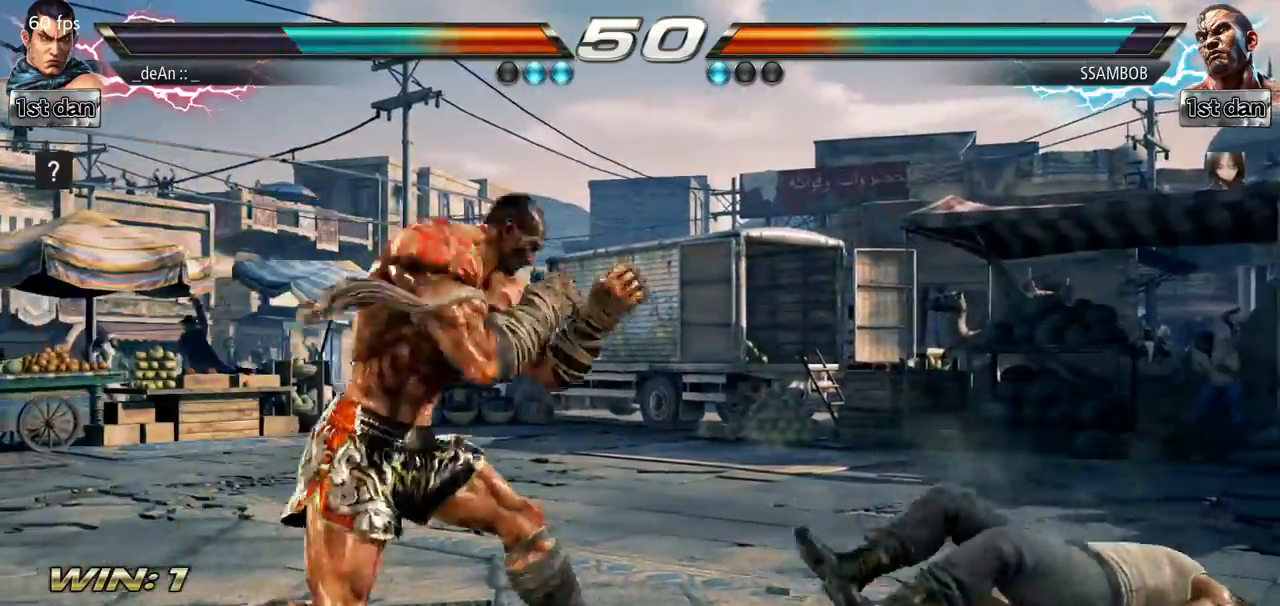
{"buttons": [], "left_stick": "center", "events": [[133, "left_stick", "down"], [167, "CIRCLE", "down"], [317, "CIRCLE", "up"], [367, "left_stick", "center"]]}
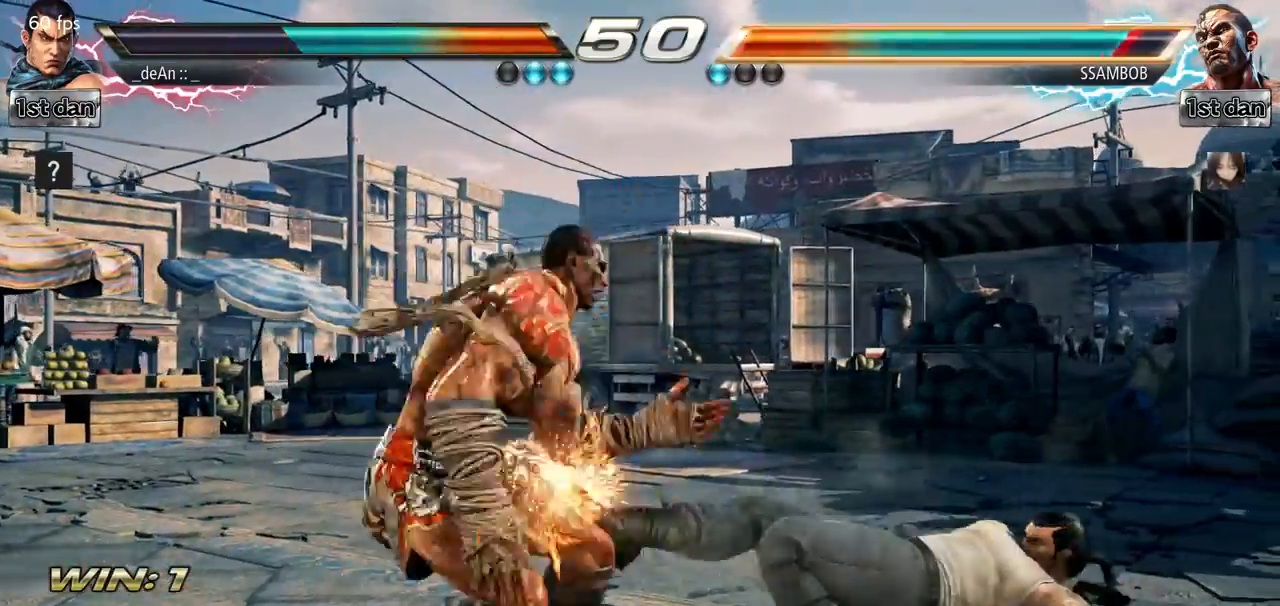
{"buttons": [], "left_stick": "center", "events": [[401, "left_stick", "right"], [484, "left_stick", "center"]]}
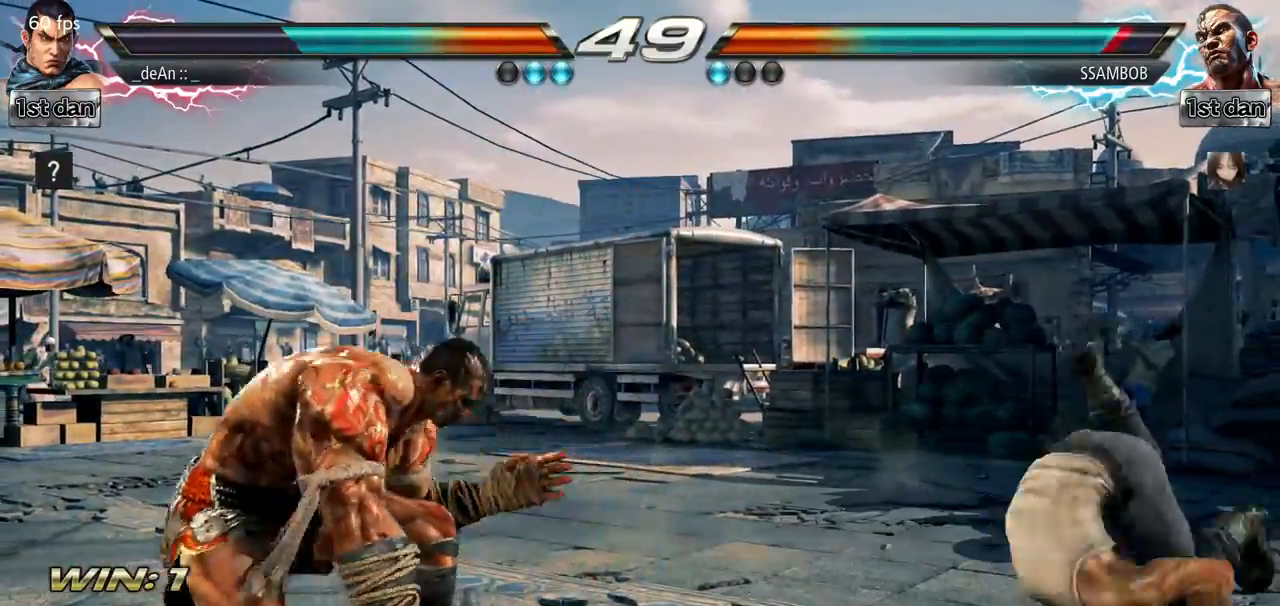
{"buttons": ["CROSS"], "left_stick": "left", "events": [[100, "left_stick", "right"], [350, "left_stick", "left"], [383, "CROSS", "down"]]}